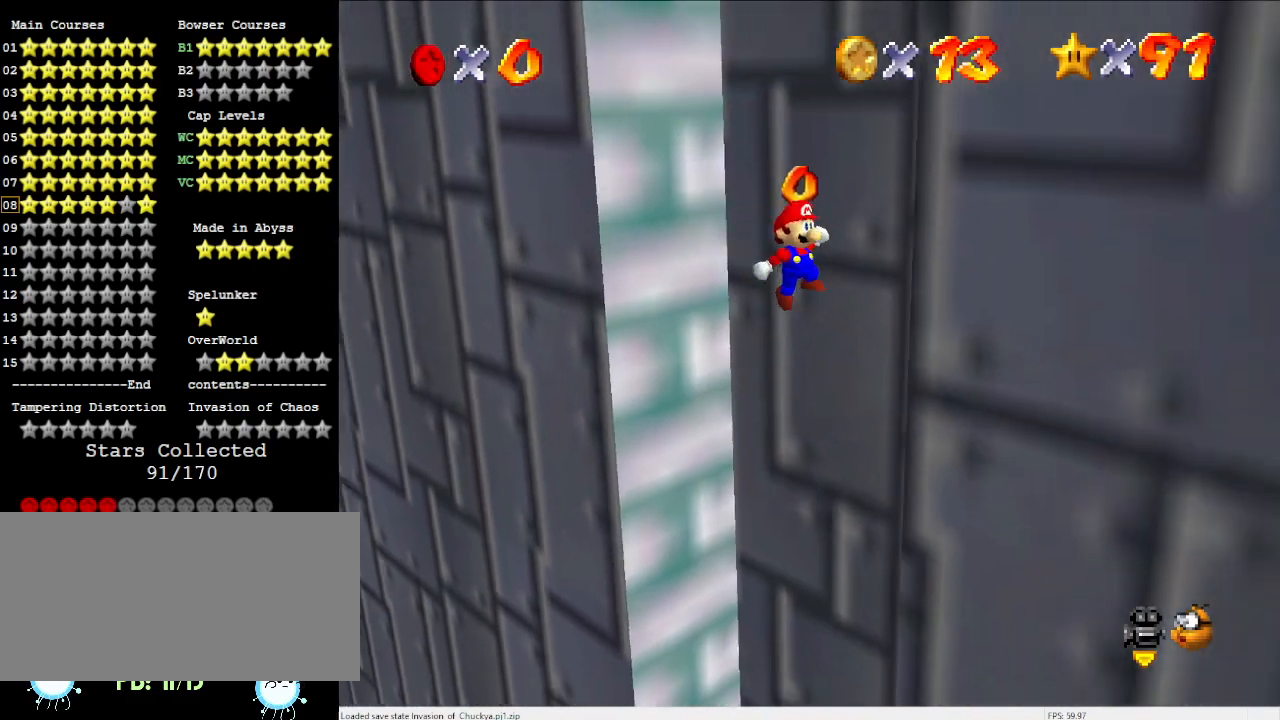
Gameplay with a controller (Nintendo layout); each line is a JSON object with the inputs held at the frame after it. "events" lists button and stick changes between this image and that frame as [ms after this image, input, new state], when the widget could be followed in between. Not read: L3 R3.
{"buttons": ["A"], "left_stick": "left", "events": [[267, "left_stick", "down-left"], [333, "A", "down"], [400, "left_stick", "left"]]}
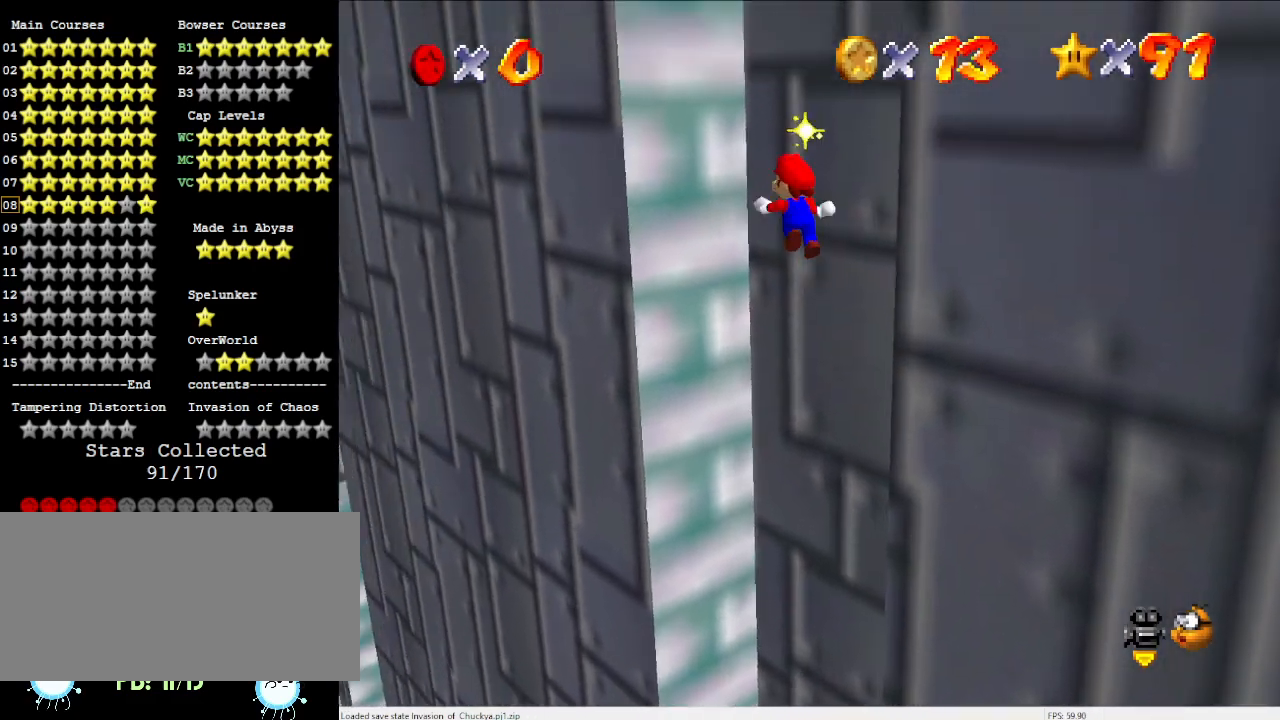
{"buttons": ["A"], "left_stick": "left", "events": []}
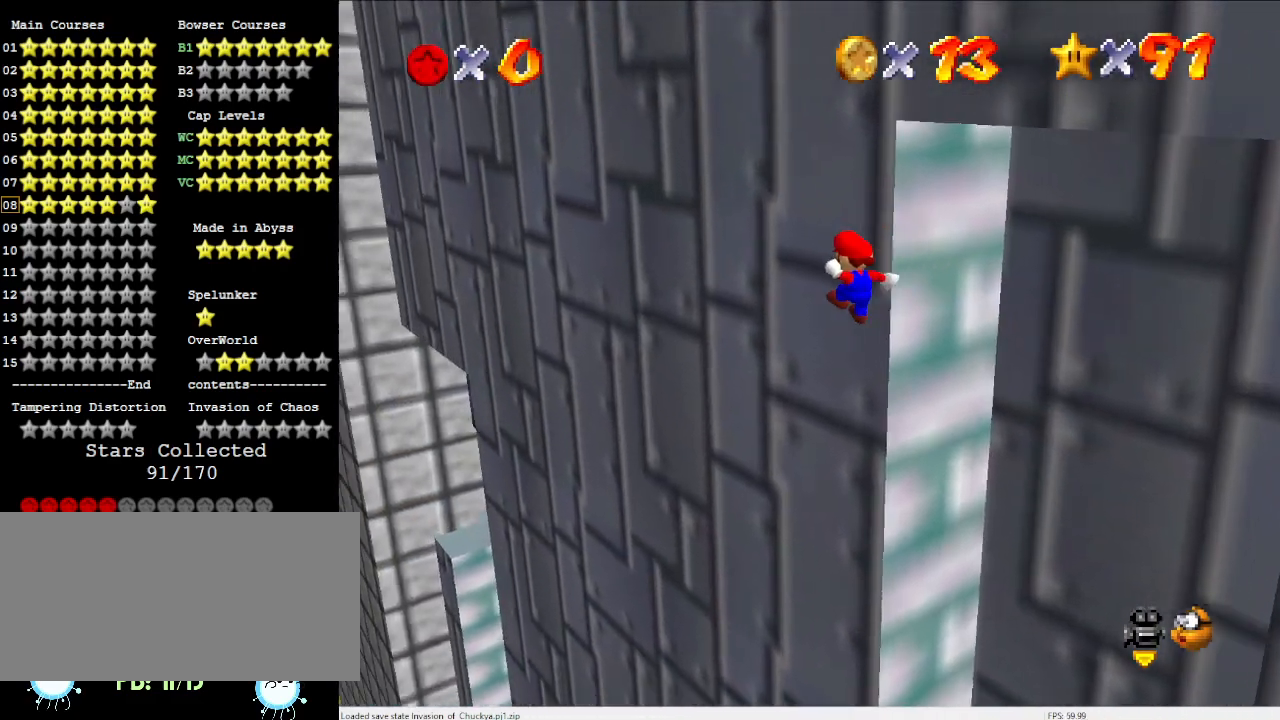
{"buttons": [], "left_stick": "up-left", "events": [[33, "left_stick", "up-left"], [367, "A", "up"]]}
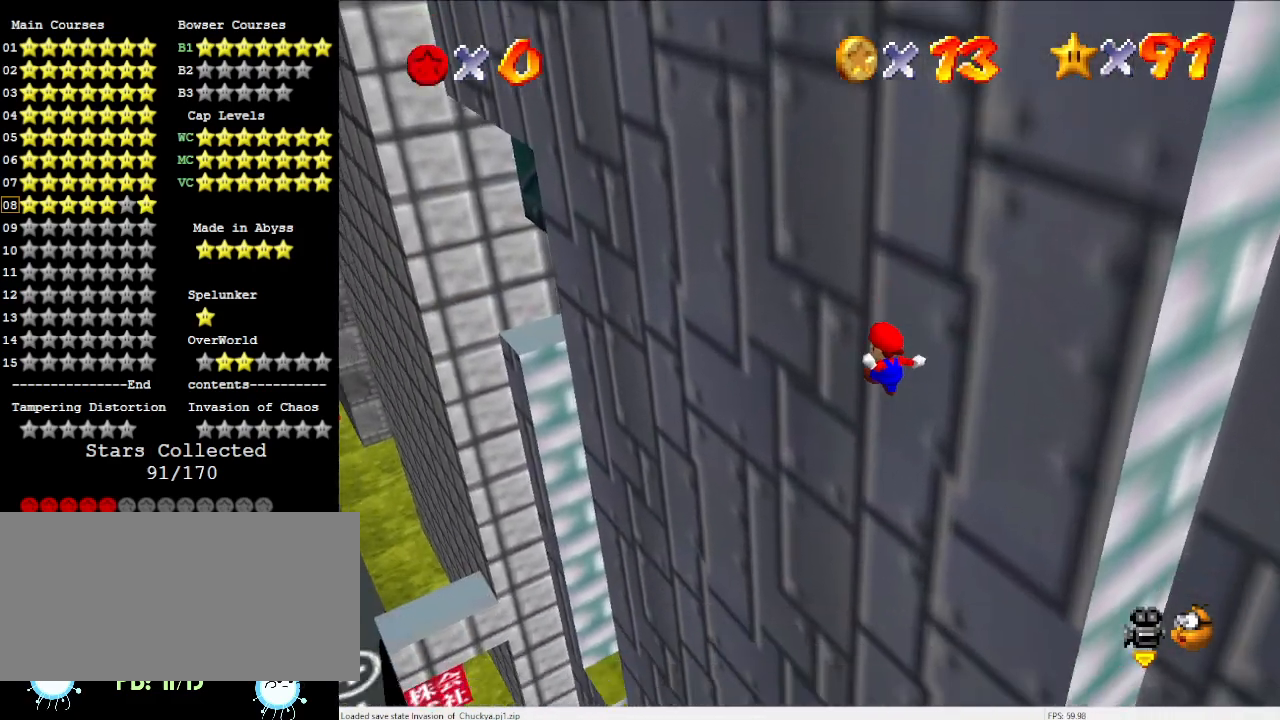
{"buttons": [], "left_stick": "up-left", "events": []}
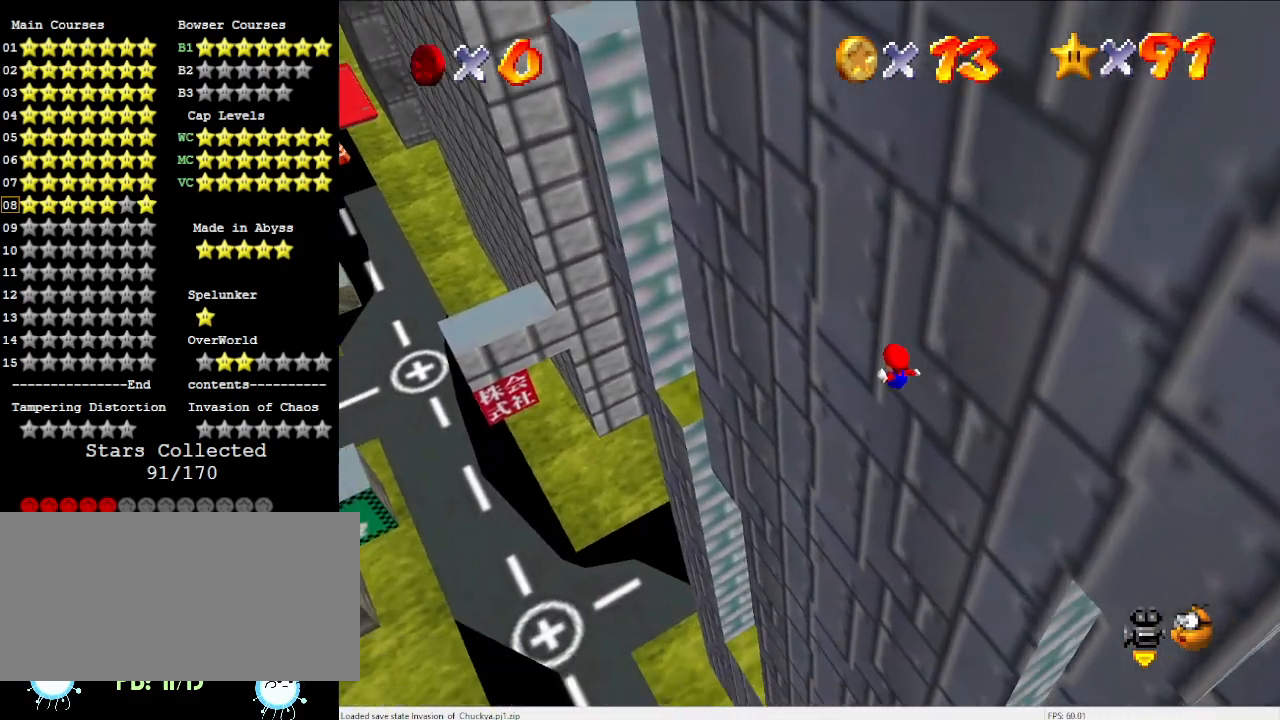
{"buttons": [], "left_stick": "up-left", "events": []}
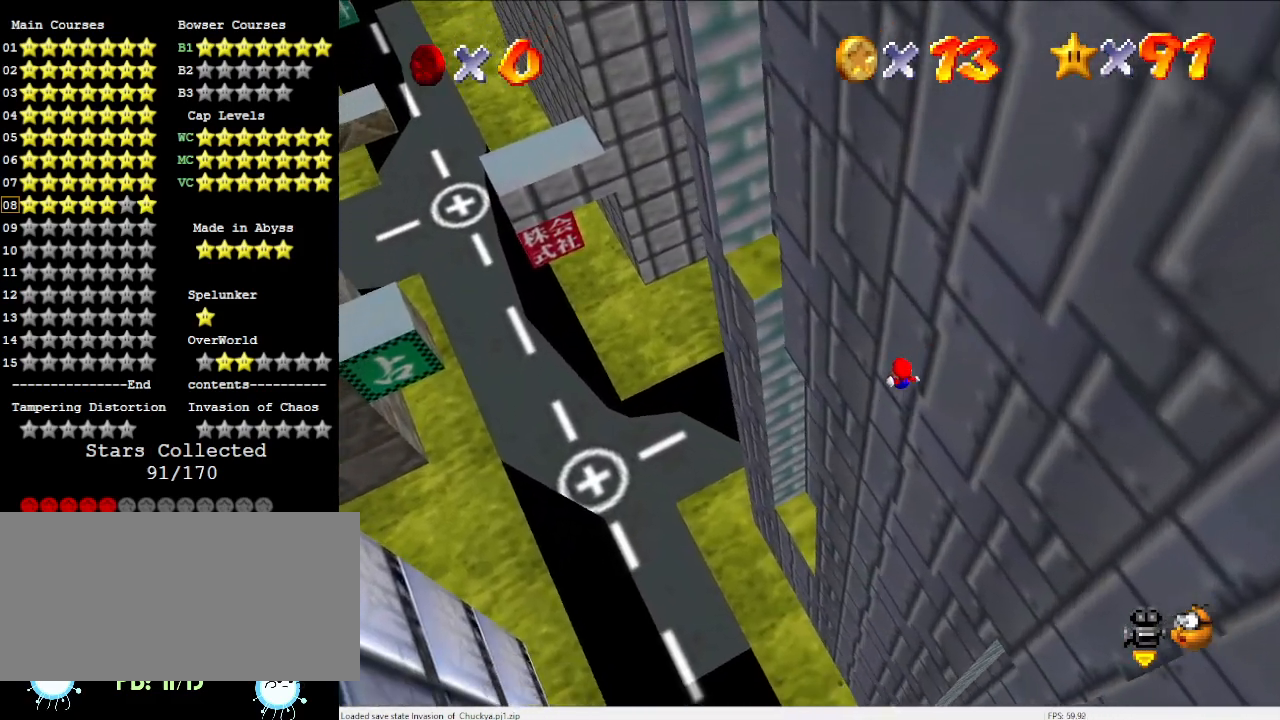
{"buttons": [], "left_stick": "up", "events": [[333, "left_stick", "up"]]}
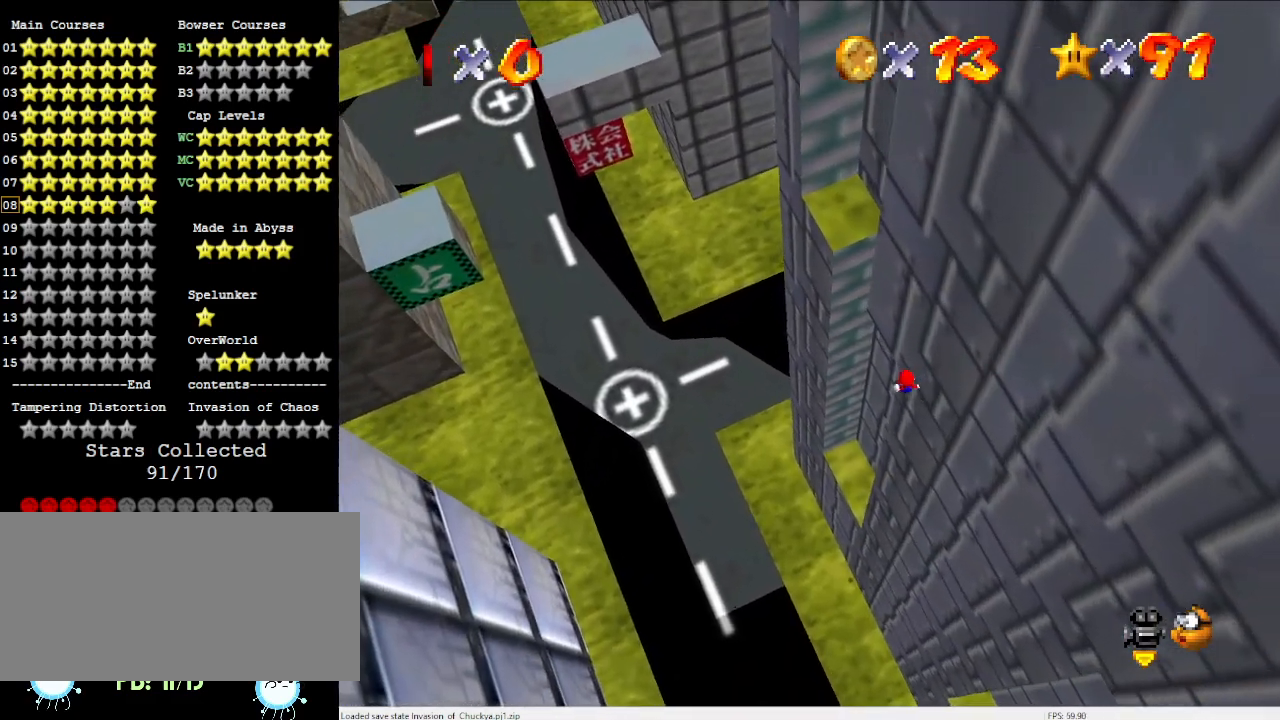
{"buttons": [], "left_stick": "up-left", "events": [[133, "left_stick", "up-right"], [233, "C_LEFT", "down"], [333, "left_stick", "up"], [400, "C_LEFT", "up"], [500, "left_stick", "up-left"]]}
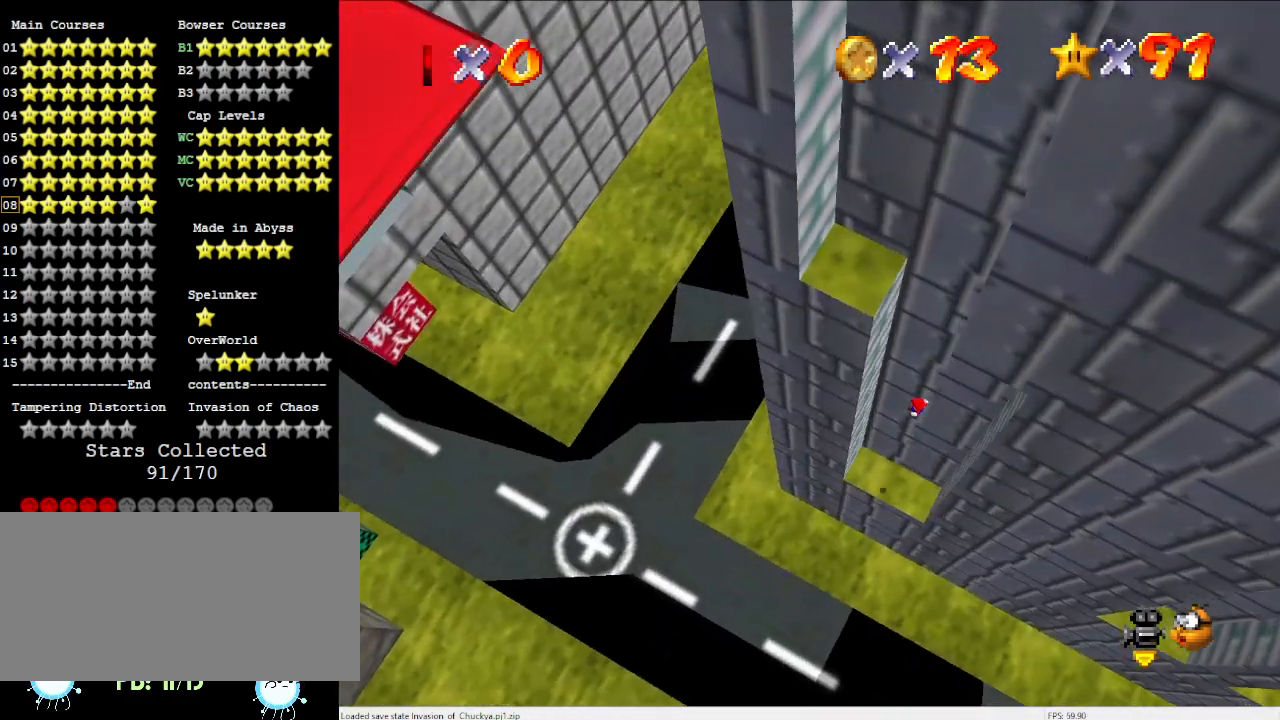
{"buttons": ["A"], "left_stick": "right", "events": [[333, "left_stick", "up"], [400, "A", "down"], [433, "left_stick", "right"]]}
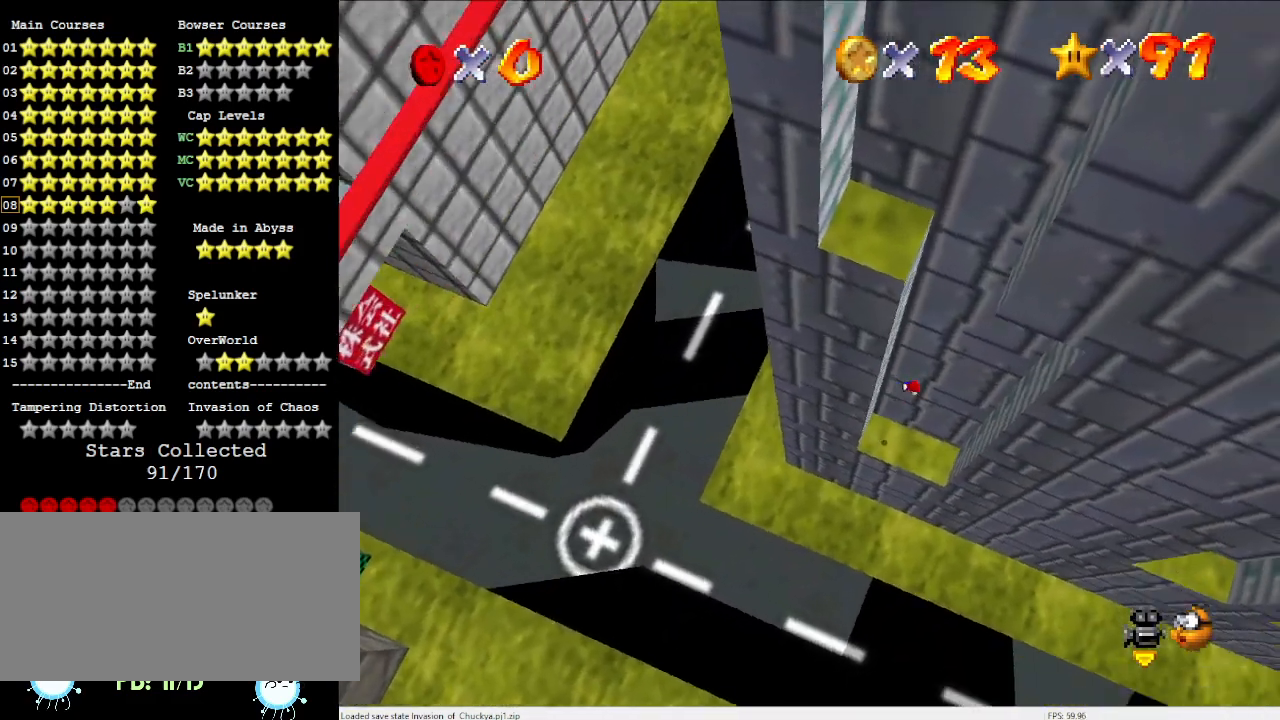
{"buttons": [], "left_stick": "right", "events": [[433, "A", "up"]]}
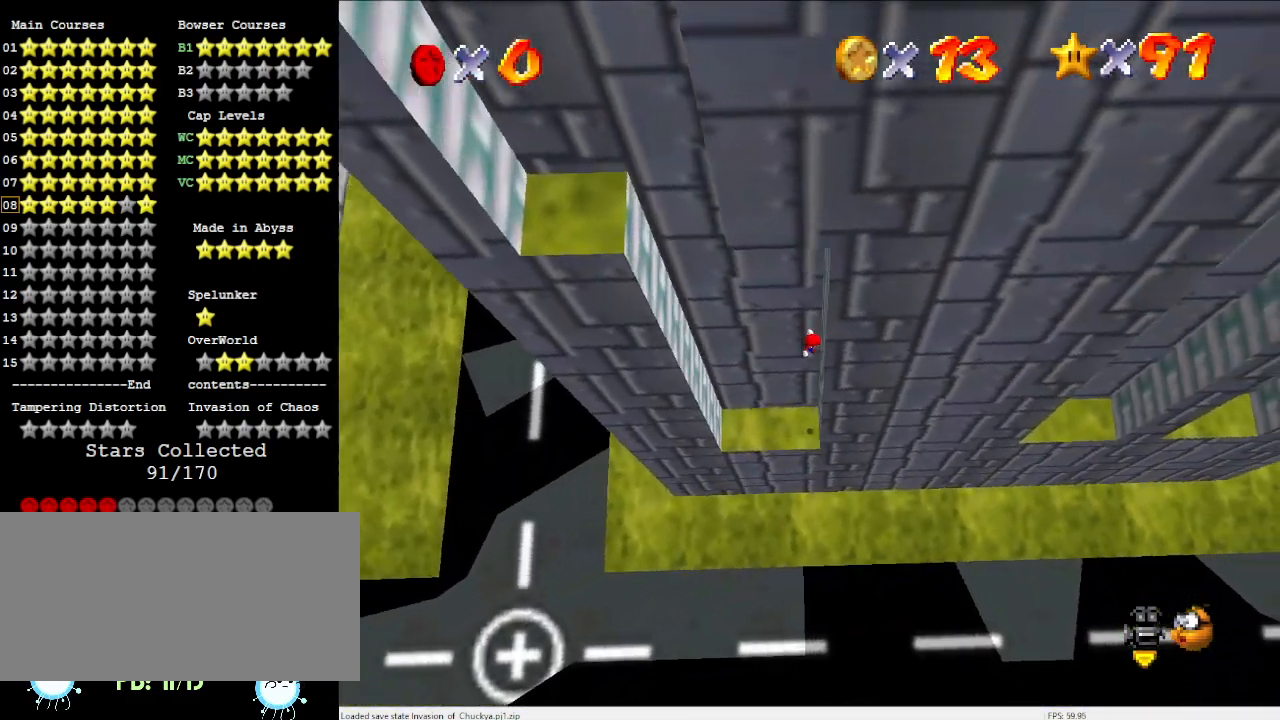
{"buttons": ["A"], "left_stick": "left", "events": [[100, "A", "down"], [100, "left_stick", "left"]]}
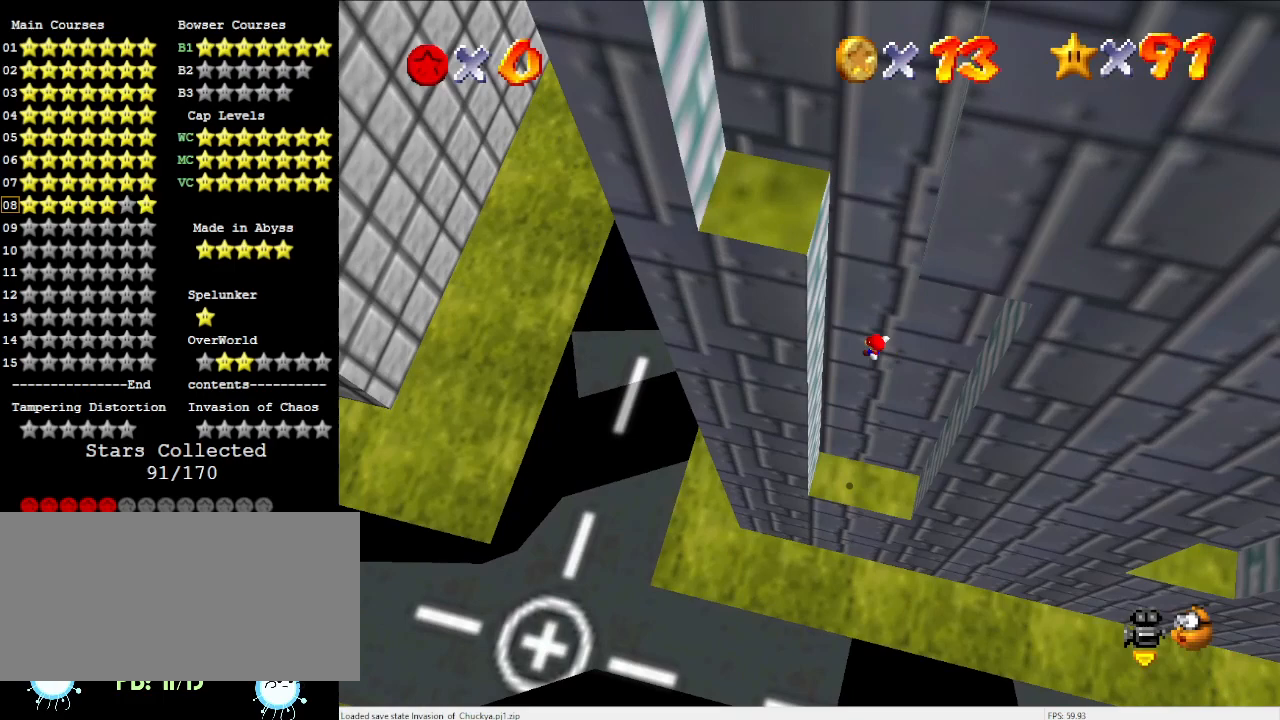
{"buttons": [], "left_stick": "right", "events": [[167, "A", "up"], [300, "A", "down"], [300, "left_stick", "right"], [467, "A", "up"]]}
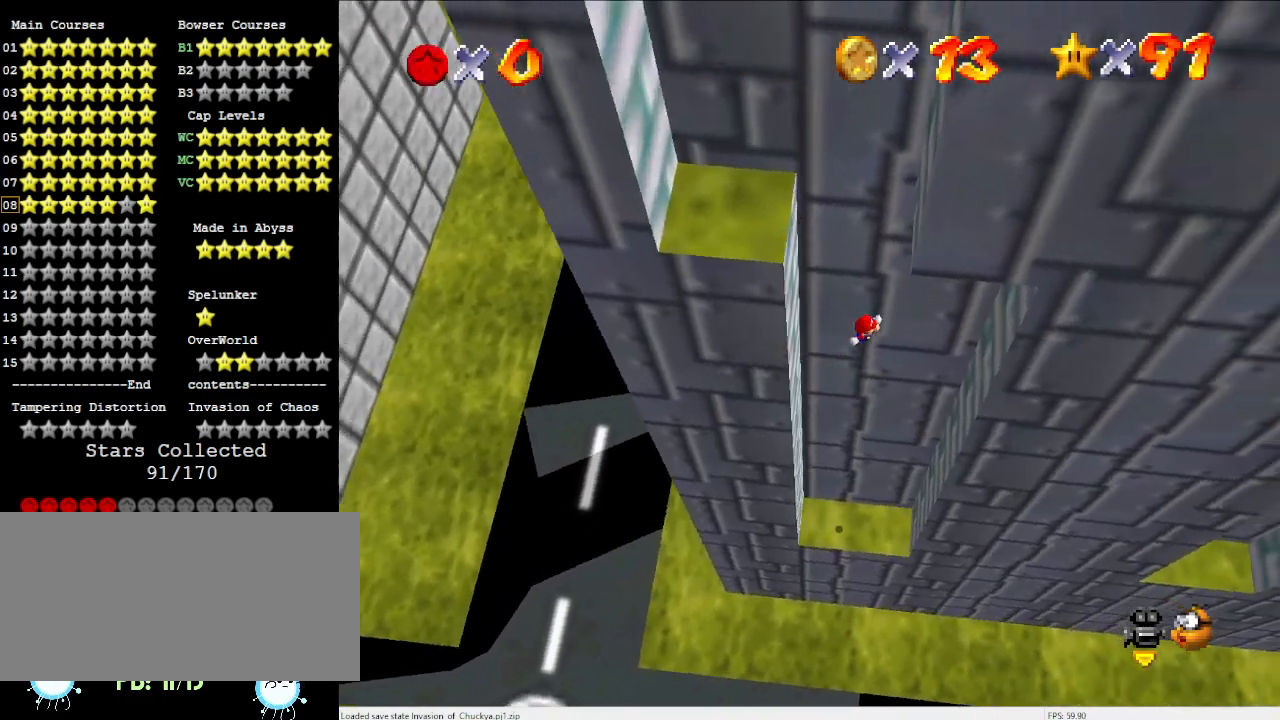
{"buttons": ["A"], "left_stick": "left", "events": [[433, "left_stick", "center"], [500, "A", "down"], [500, "left_stick", "left"]]}
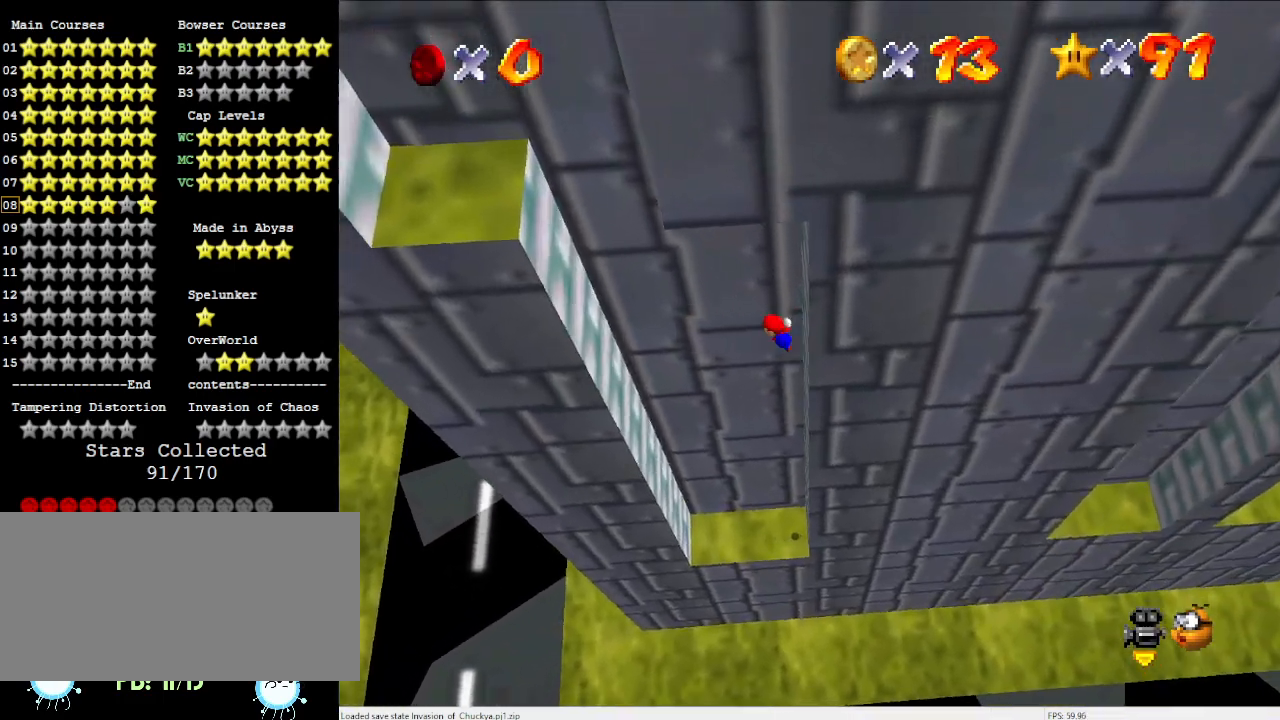
{"buttons": ["A"], "left_stick": "left", "events": [[267, "left_stick", "center"], [400, "left_stick", "left"]]}
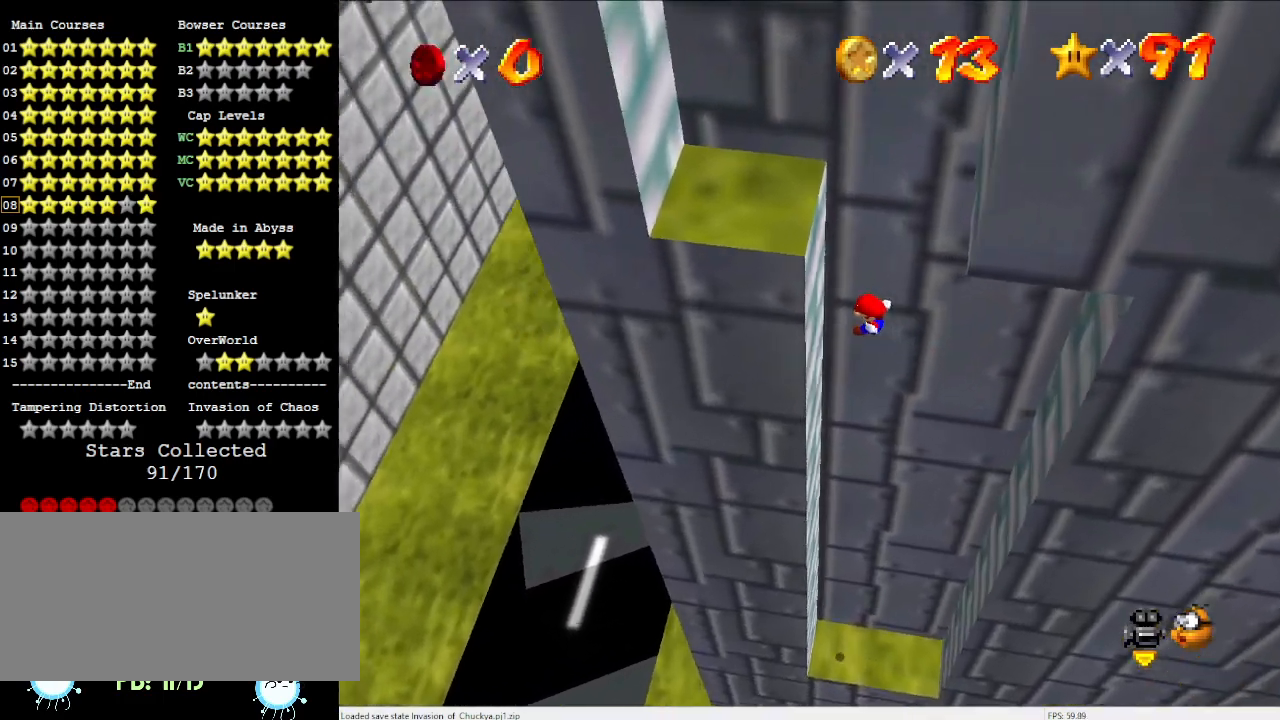
{"buttons": ["A"], "left_stick": "right", "events": [[100, "A", "up"], [233, "A", "down"], [333, "left_stick", "right"]]}
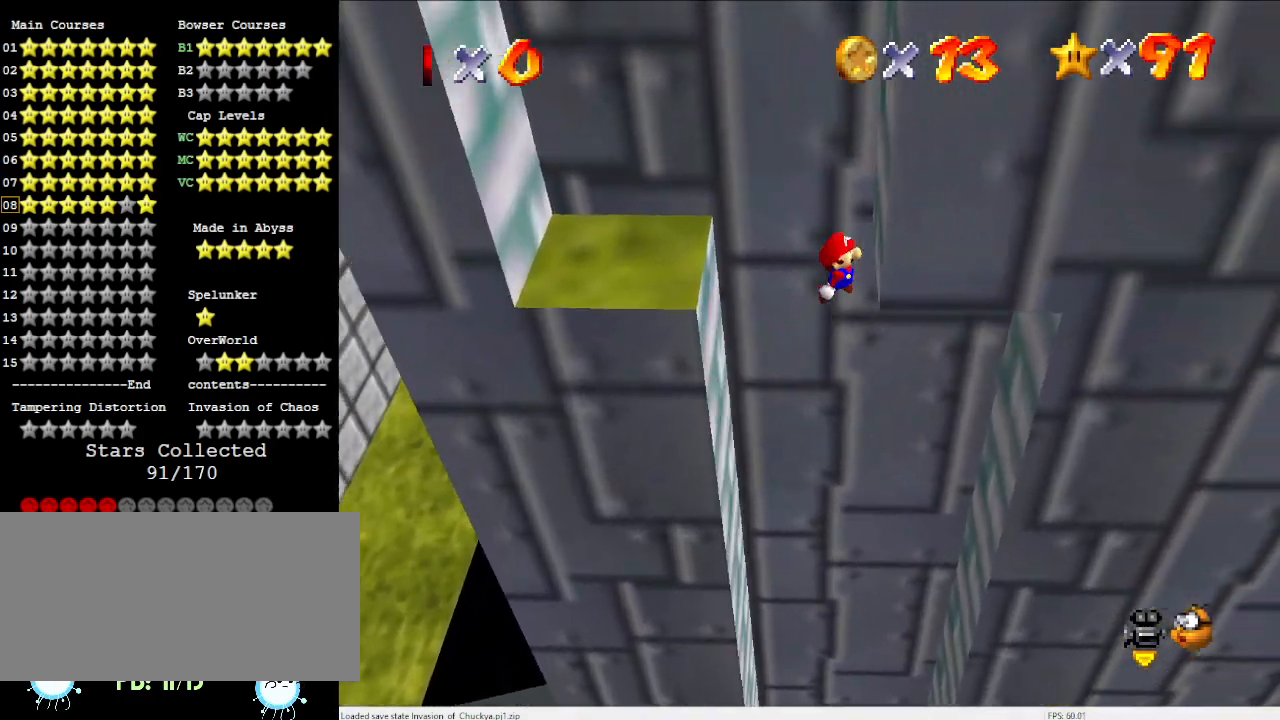
{"buttons": ["A"], "left_stick": "left", "events": [[33, "A", "up"], [133, "A", "down"], [133, "START", "down"], [200, "left_stick", "center"], [267, "START", "up"], [300, "A", "up"], [333, "left_stick", "left"], [433, "A", "down"]]}
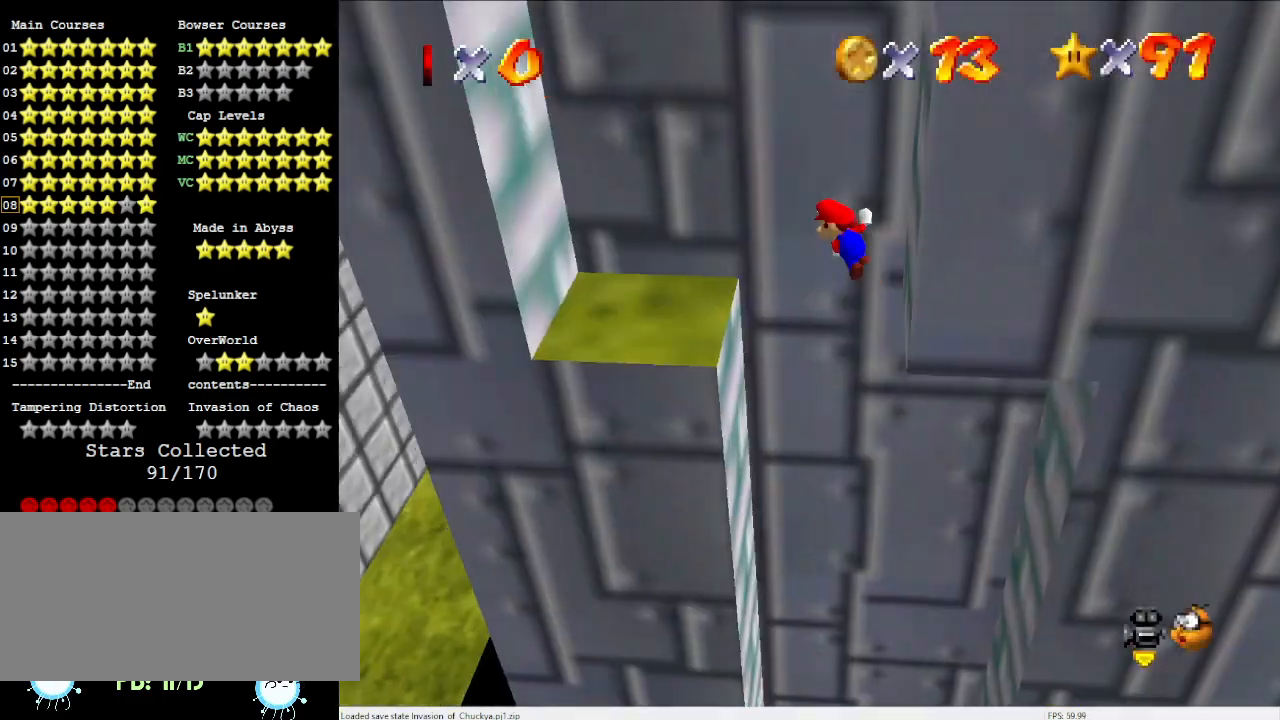
{"buttons": ["A"], "left_stick": "left", "events": []}
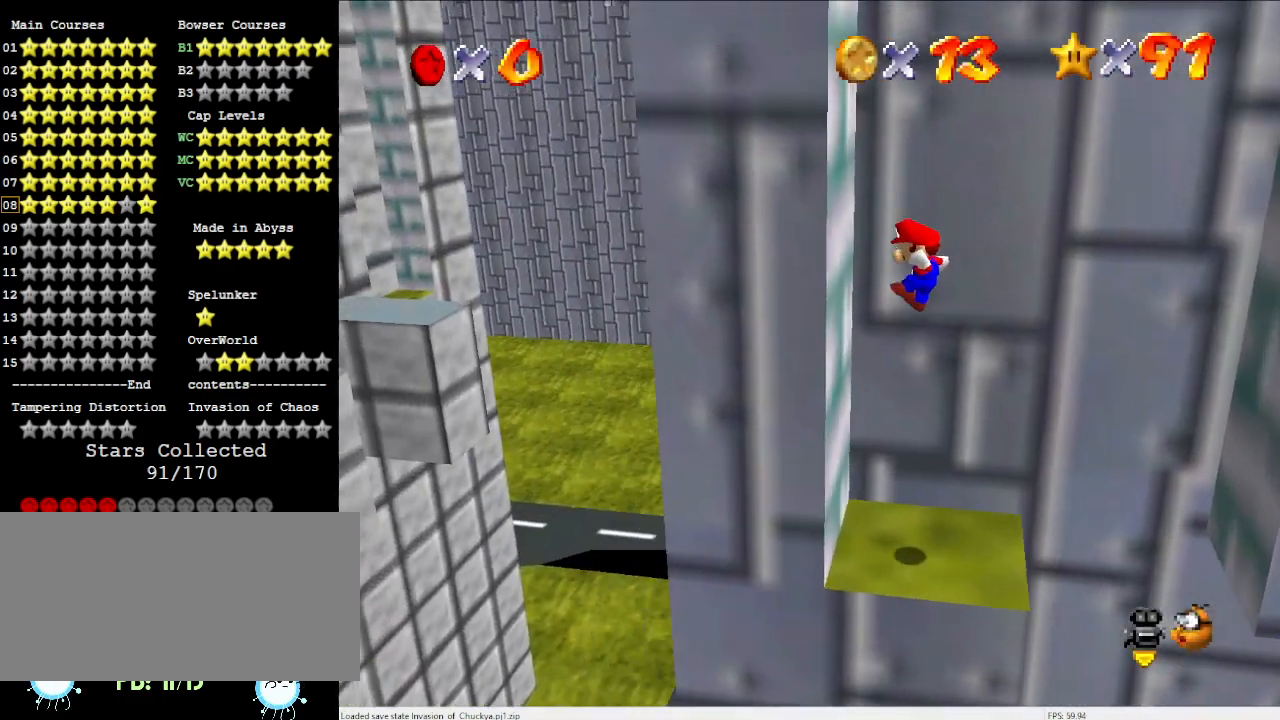
{"buttons": ["A"], "left_stick": "right", "events": [[33, "A", "up"], [167, "left_stick", "center"], [200, "A", "down"], [233, "left_stick", "right"]]}
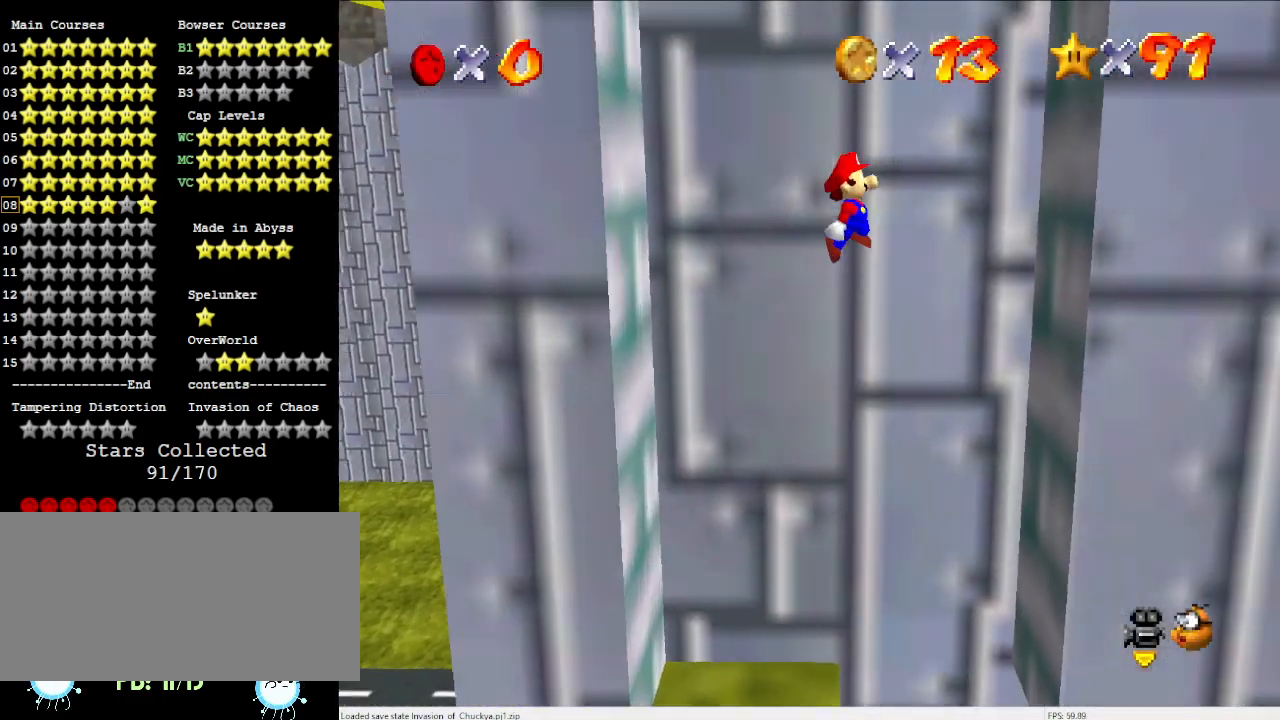
{"buttons": ["A"], "left_stick": "left", "events": [[267, "A", "up"], [400, "A", "down"], [400, "left_stick", "left"]]}
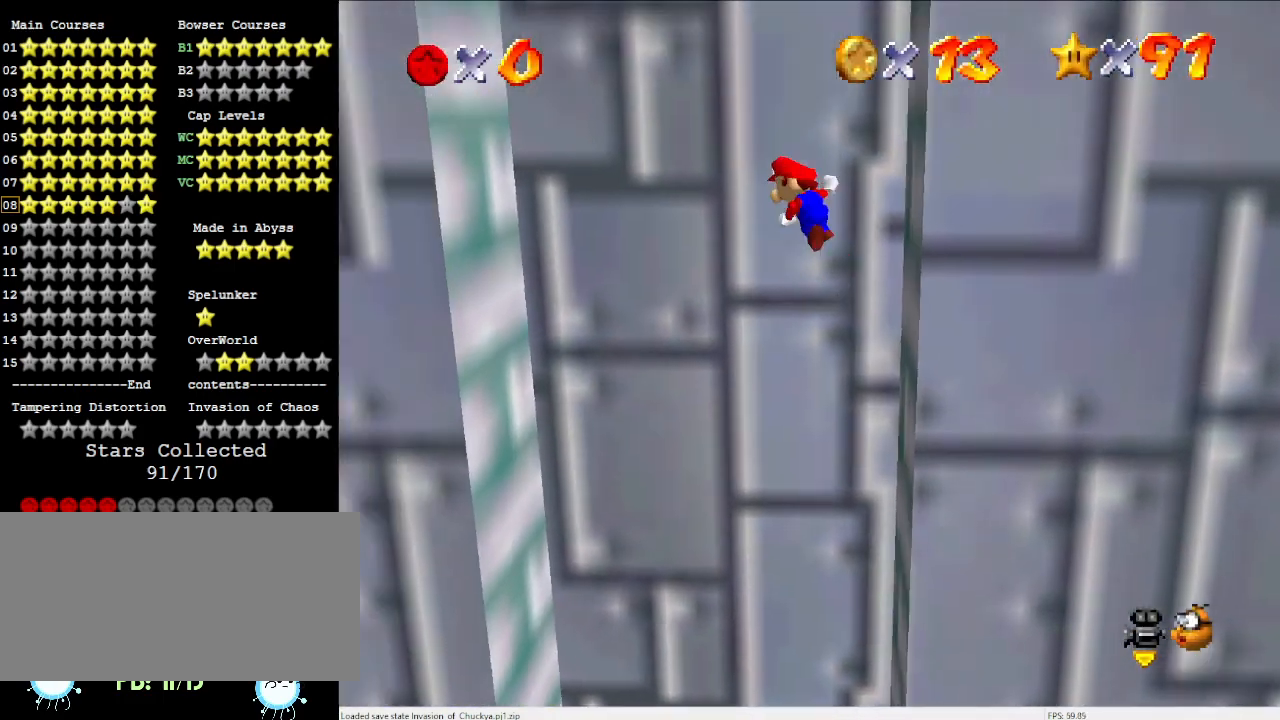
{"buttons": [], "left_stick": "left", "events": [[433, "A", "up"]]}
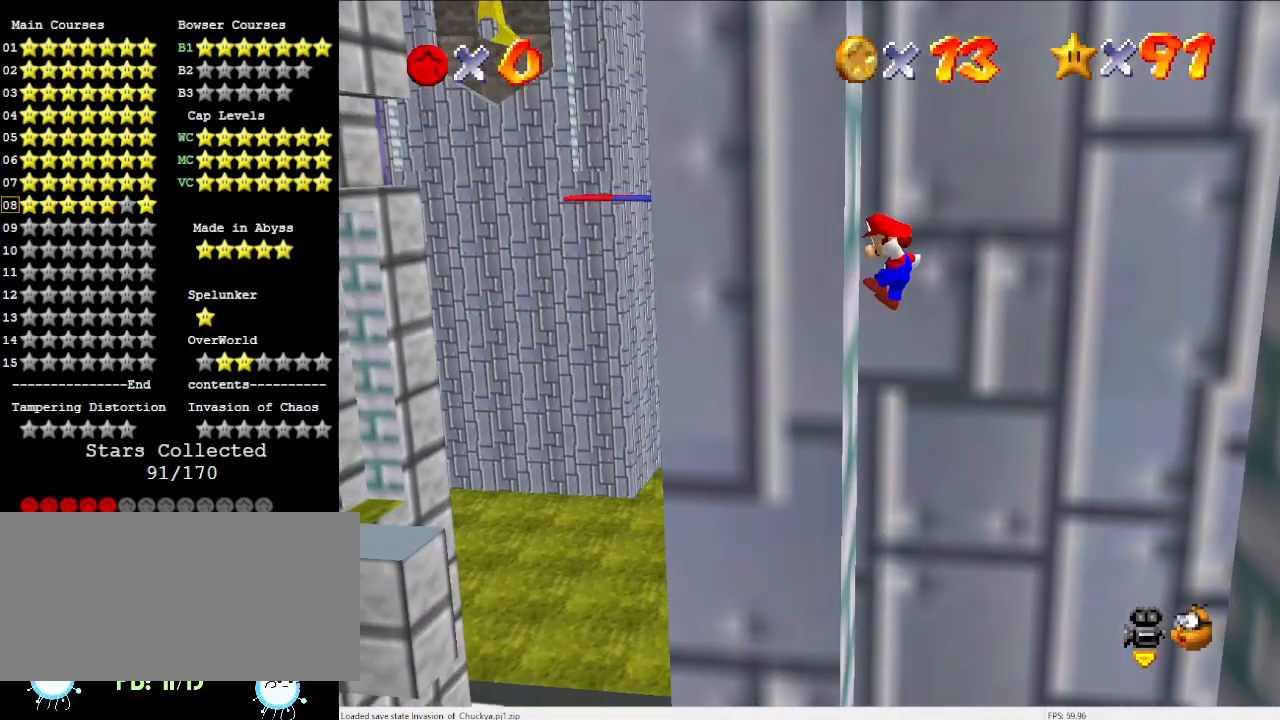
{"buttons": ["A"], "left_stick": "right", "events": [[67, "A", "down"], [67, "left_stick", "right"]]}
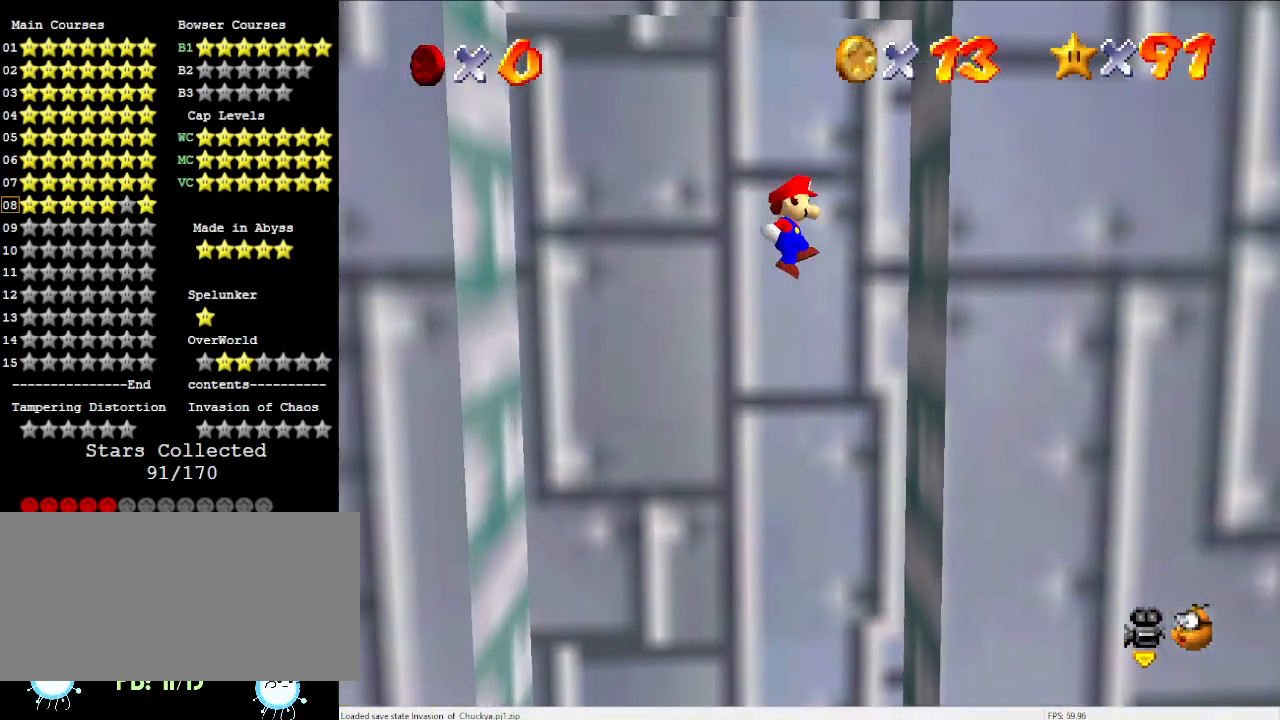
{"buttons": ["A"], "left_stick": "left", "events": [[133, "A", "up"], [233, "A", "down"], [267, "left_stick", "left"]]}
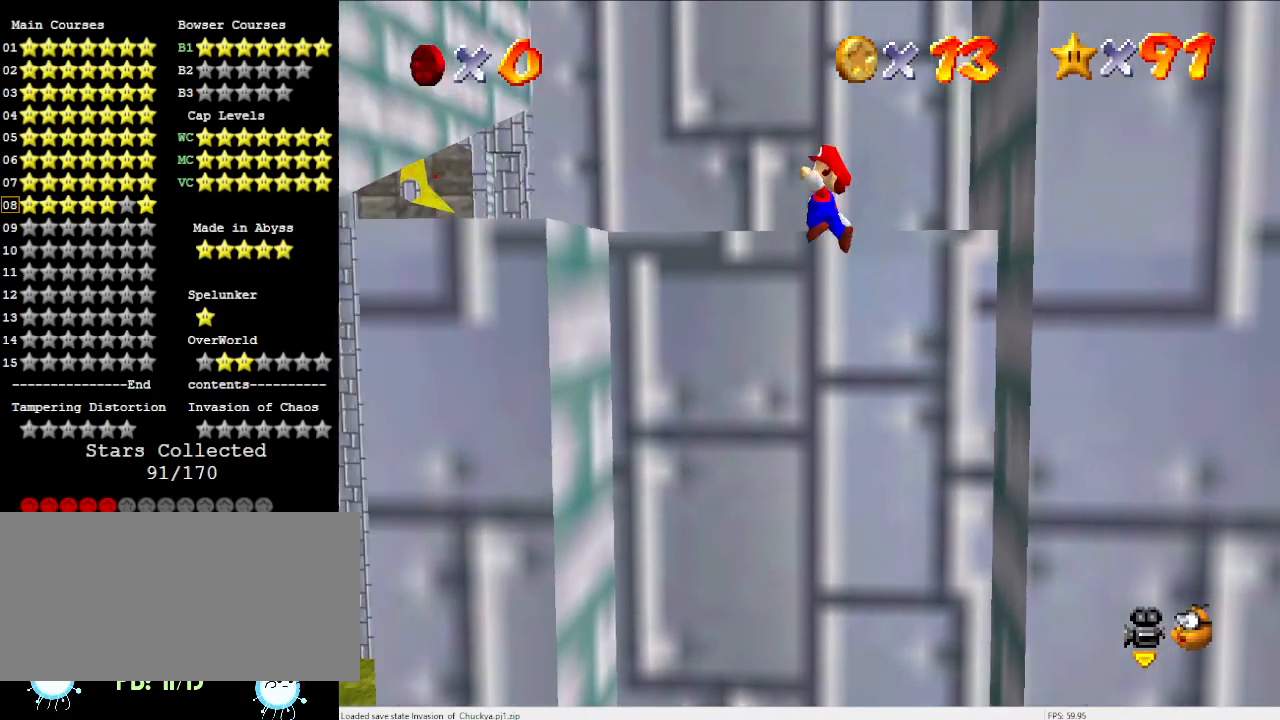
{"buttons": [], "left_stick": "center", "events": [[200, "left_stick", "center"], [467, "A", "up"]]}
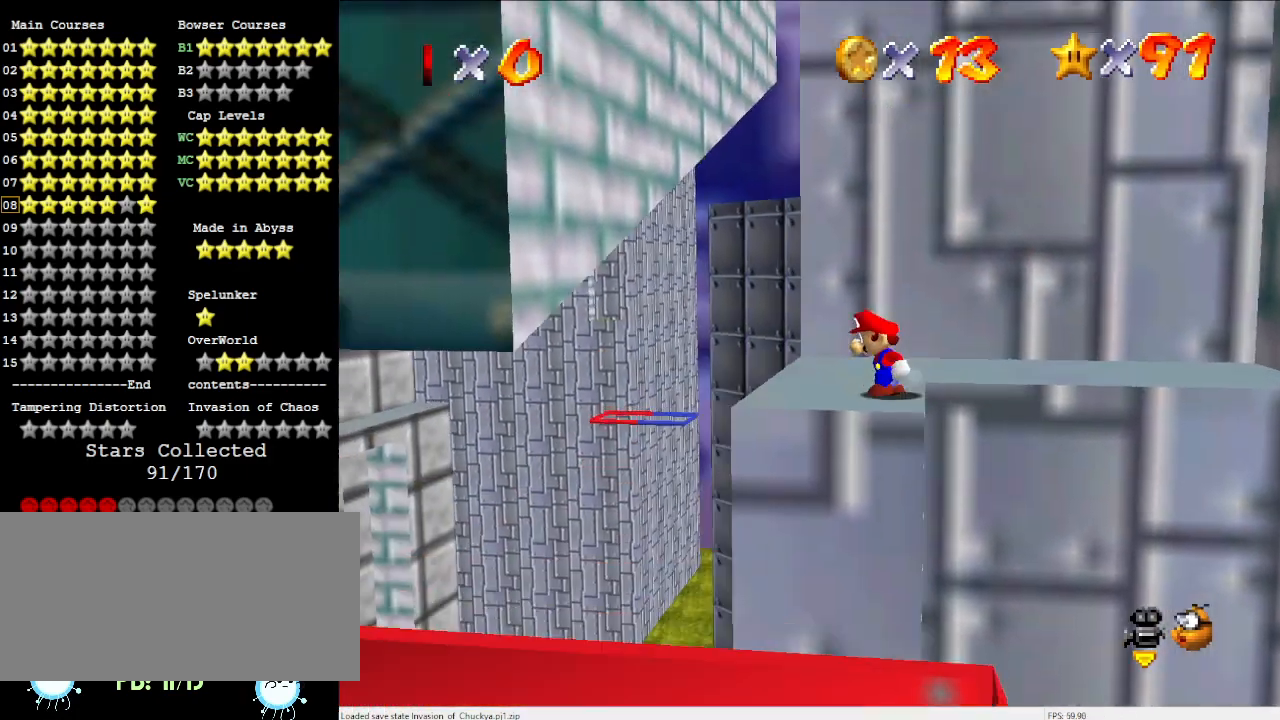
{"buttons": [], "left_stick": "up", "events": [[167, "left_stick", "up"]]}
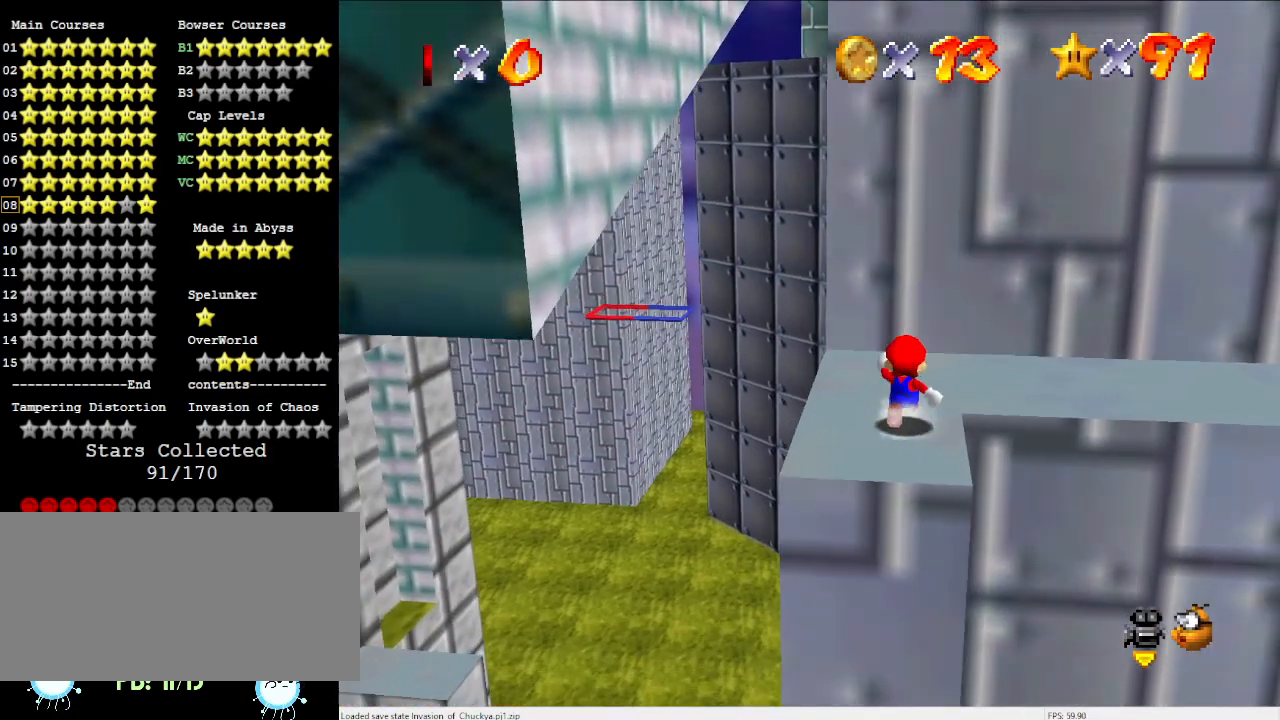
{"buttons": [], "left_stick": "up", "events": []}
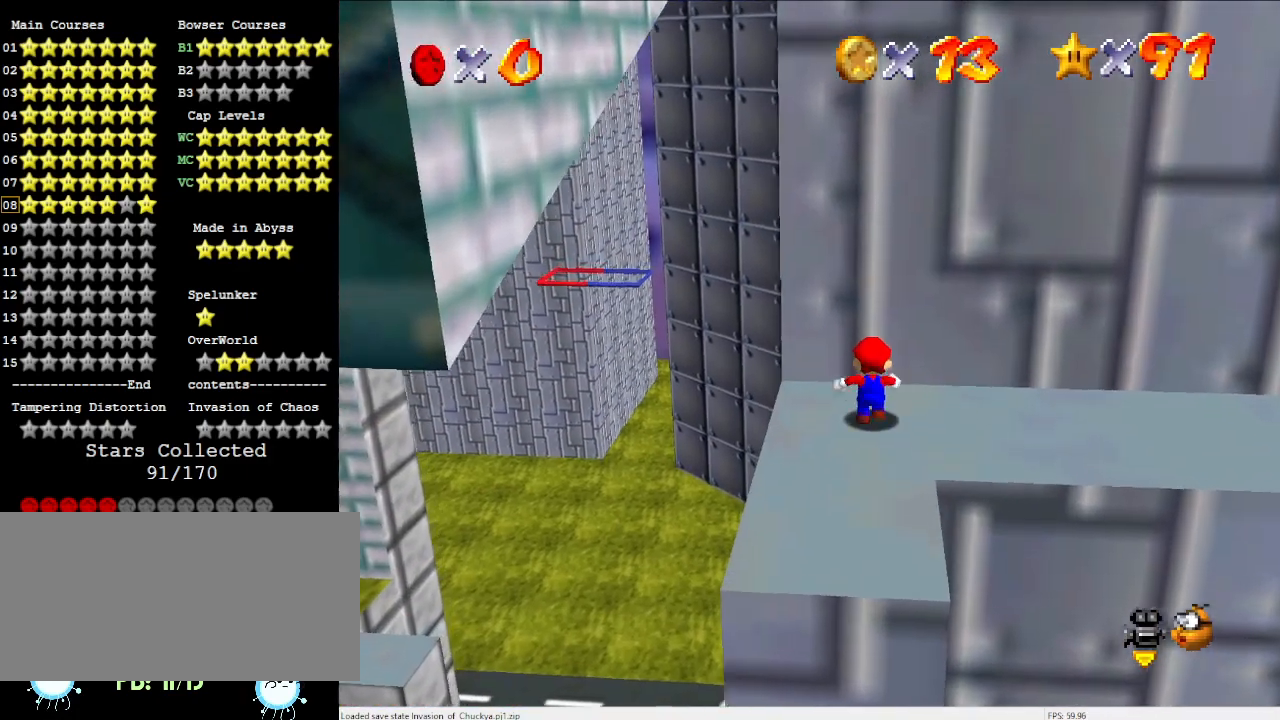
{"buttons": [], "left_stick": "center", "events": [[67, "left_stick", "center"], [167, "C_LEFT", "down"], [300, "C_LEFT", "up"], [300, "DPAD_DOWN", "down"], [400, "C_LEFT", "down"], [400, "DPAD_DOWN", "up"], [500, "C_LEFT", "up"]]}
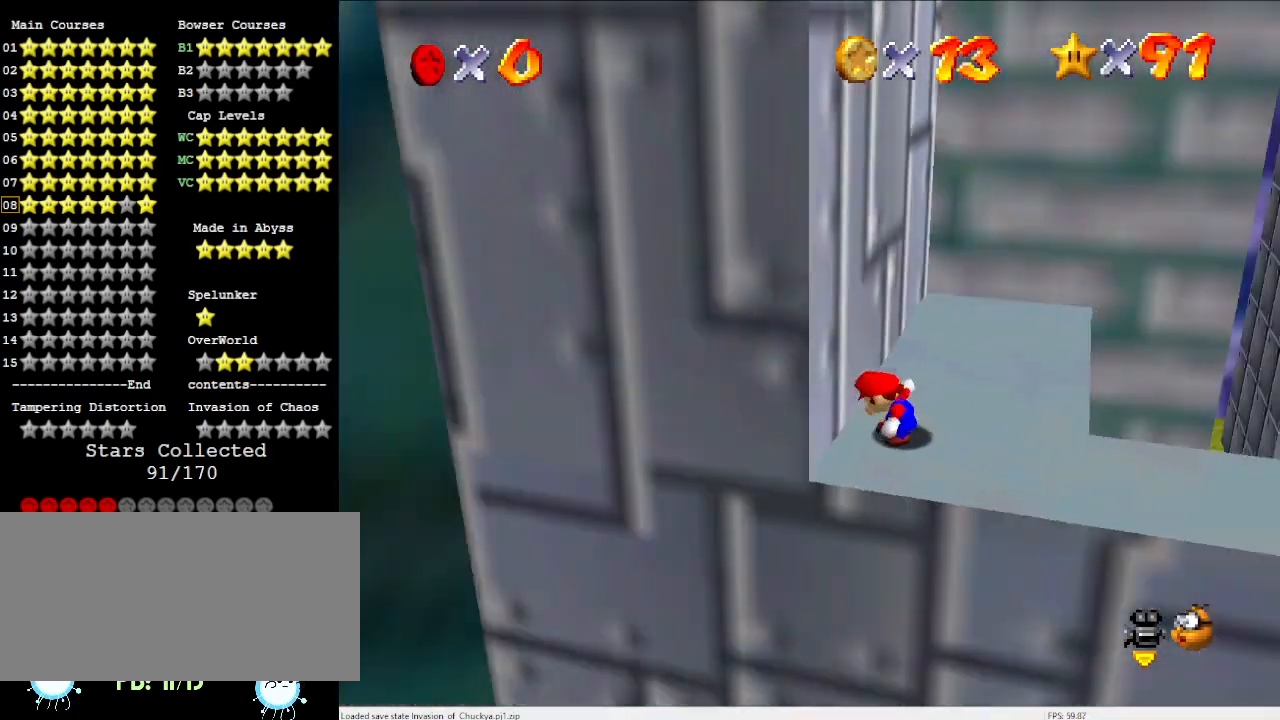
{"buttons": [], "left_stick": "center", "events": [[67, "C_LEFT", "down"], [233, "C_LEFT", "up"], [300, "C_LEFT", "down"], [433, "C_LEFT", "up"]]}
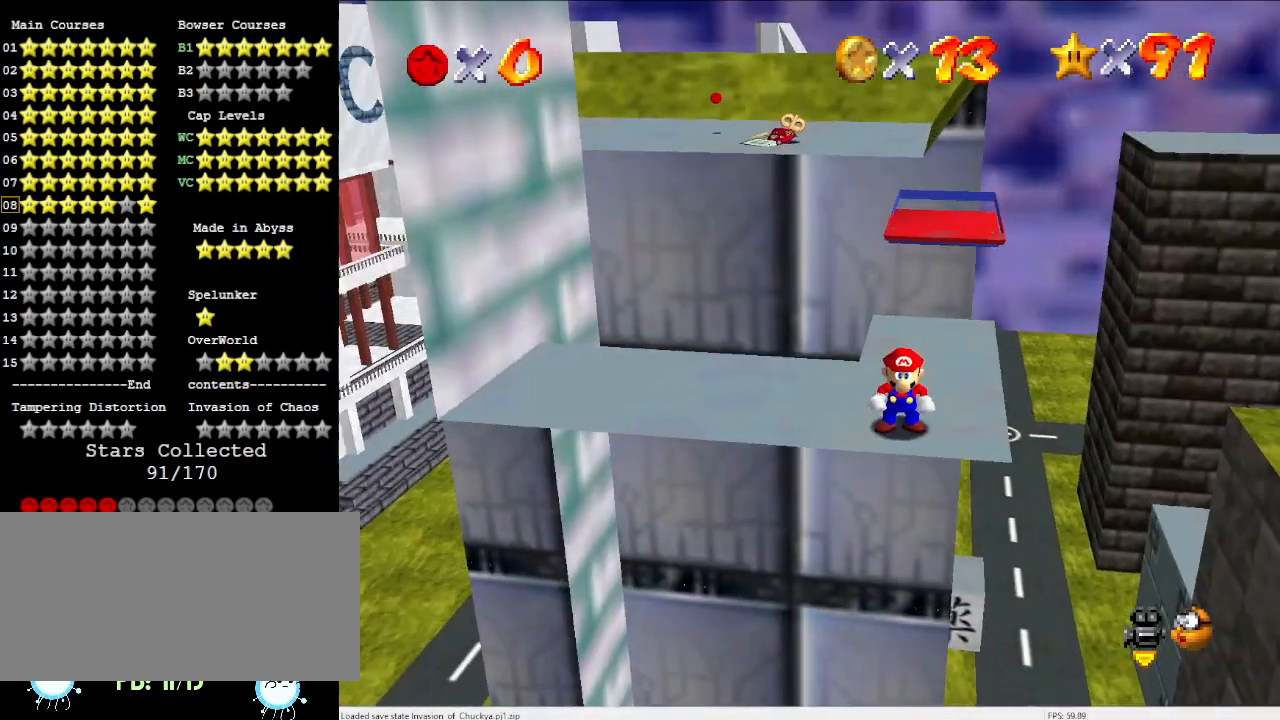
{"buttons": [], "left_stick": "up", "events": [[233, "left_stick", "up"]]}
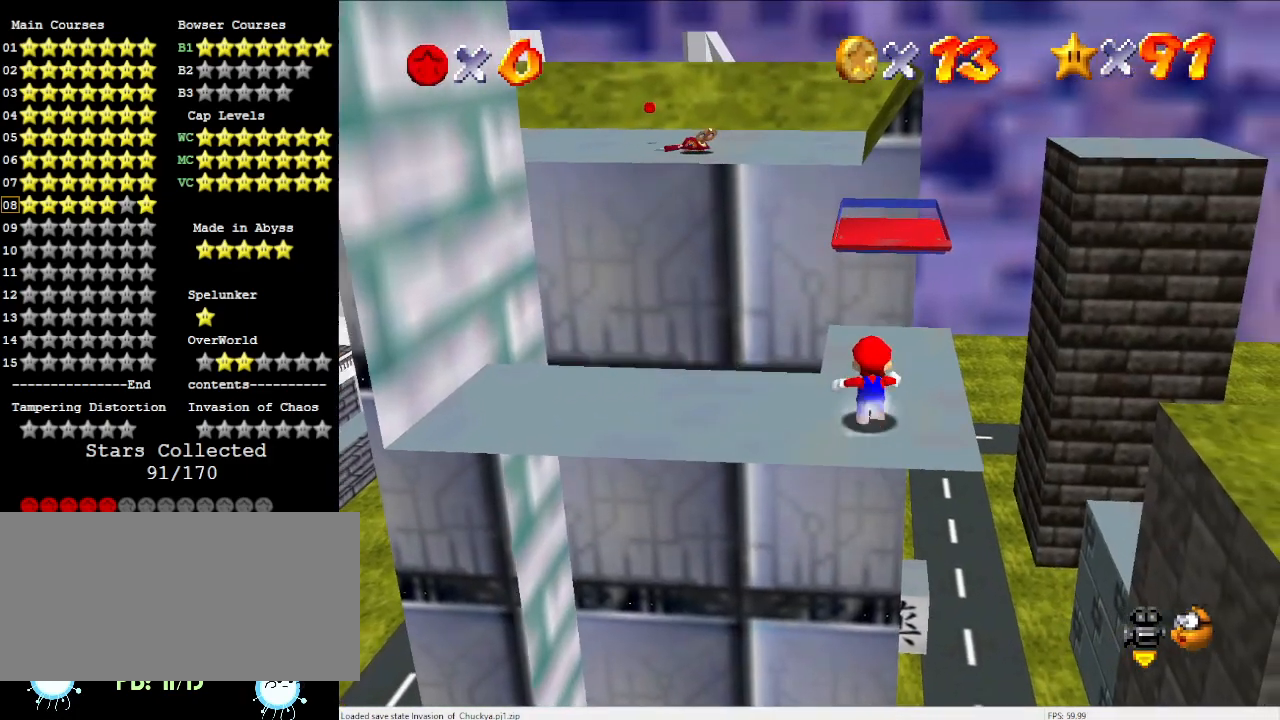
{"buttons": [], "left_stick": "up", "events": []}
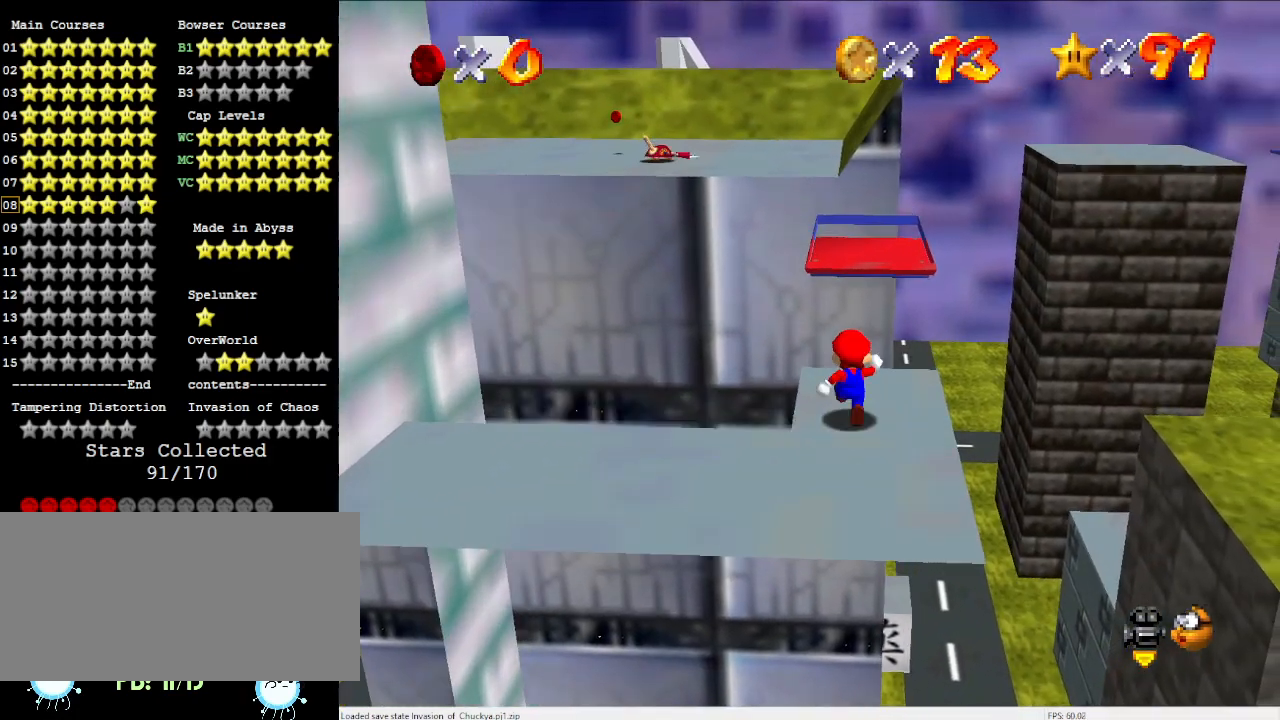
{"buttons": [], "left_stick": "up", "events": [[233, "Z", "down"], [367, "A", "down"], [400, "A", "up"], [400, "Z", "up"]]}
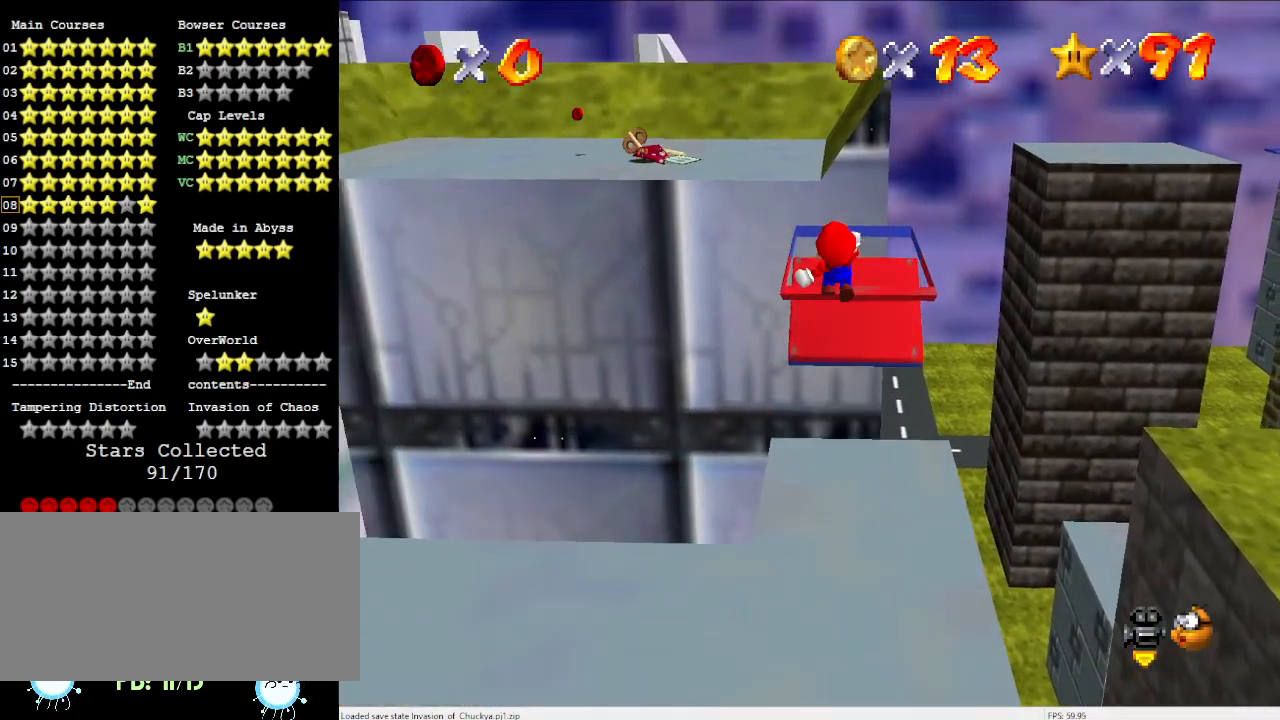
{"buttons": [], "left_stick": "down", "events": [[467, "left_stick", "down"]]}